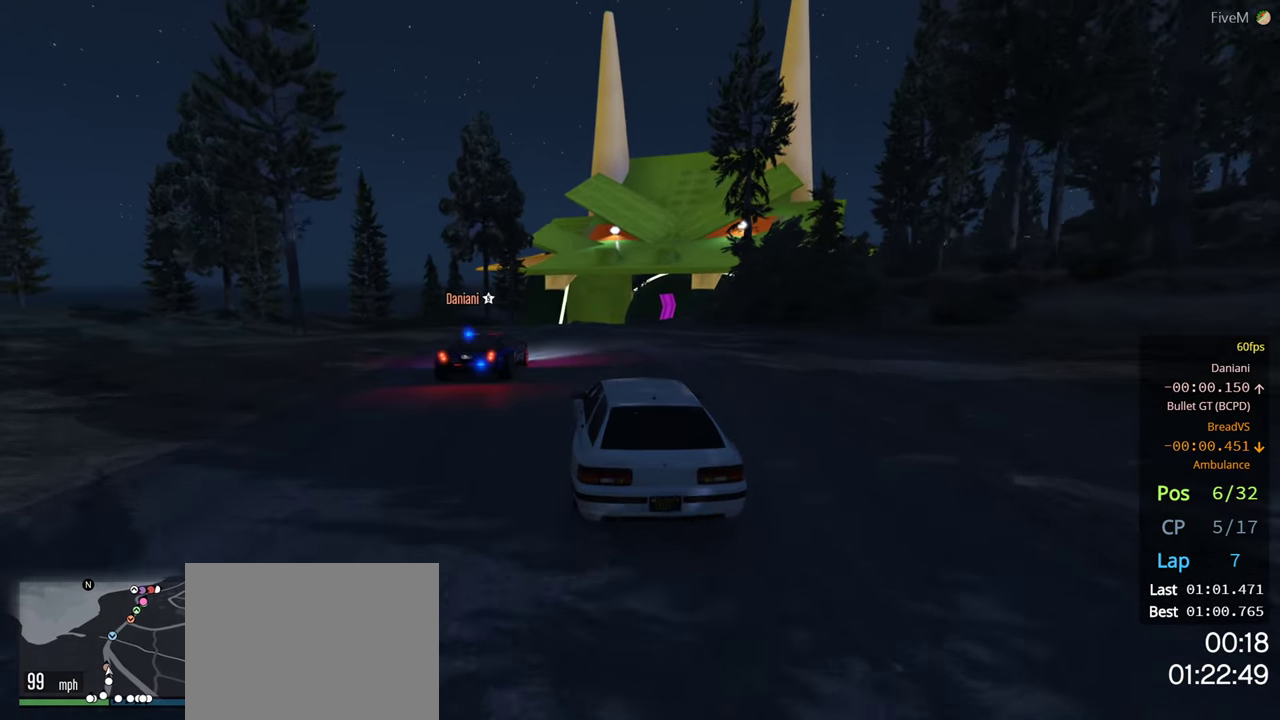
Gameplay with a controller (Xbox layout); each line is a JSON object with the inputs held at the frame after it. "events" lists button and stick changes between this image and that frame as [ms after this image, input, new state], when the widget could be followed in between.
{"buttons": ["R2"], "left_stick": "right", "right_stick": "center", "events": [[17, "left_stick", "center"], [200, "left_stick", "right"], [317, "left_stick", "center"], [433, "left_stick", "right"]]}
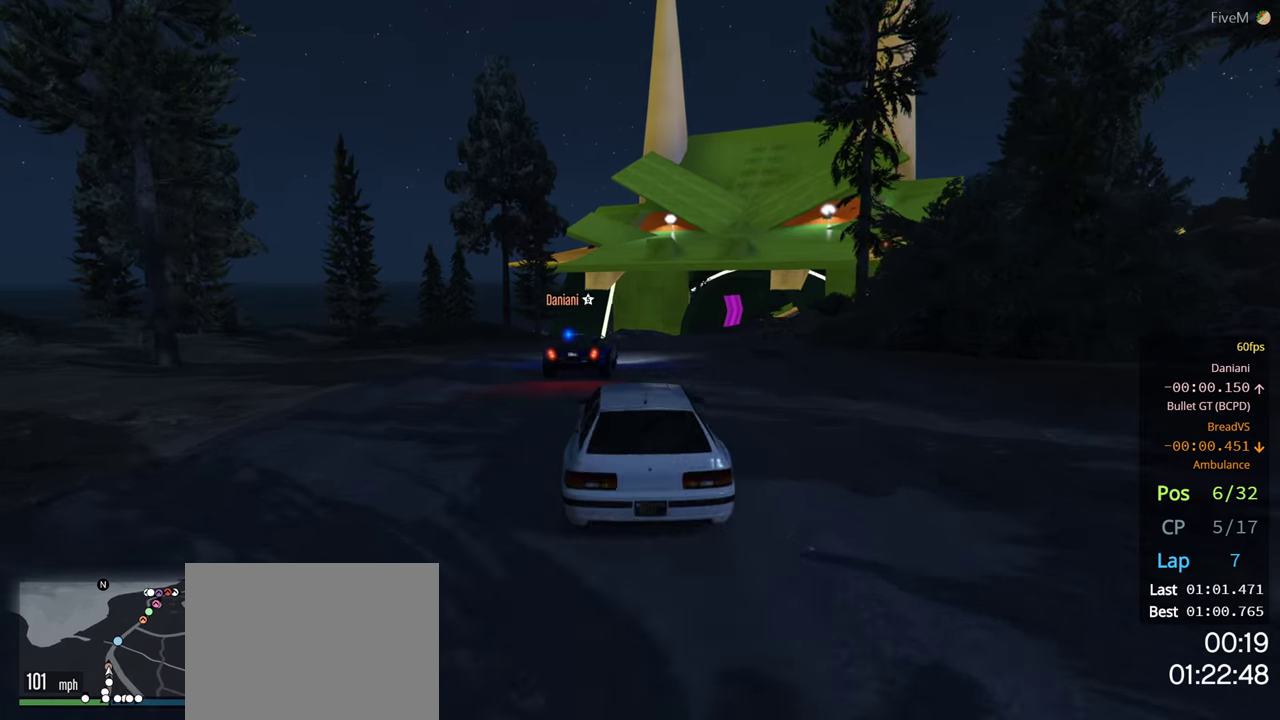
{"buttons": ["R2"], "left_stick": "right", "right_stick": "center", "events": [[116, "left_stick", "center"], [233, "left_stick", "right"], [383, "left_stick", "center"], [483, "left_stick", "right"]]}
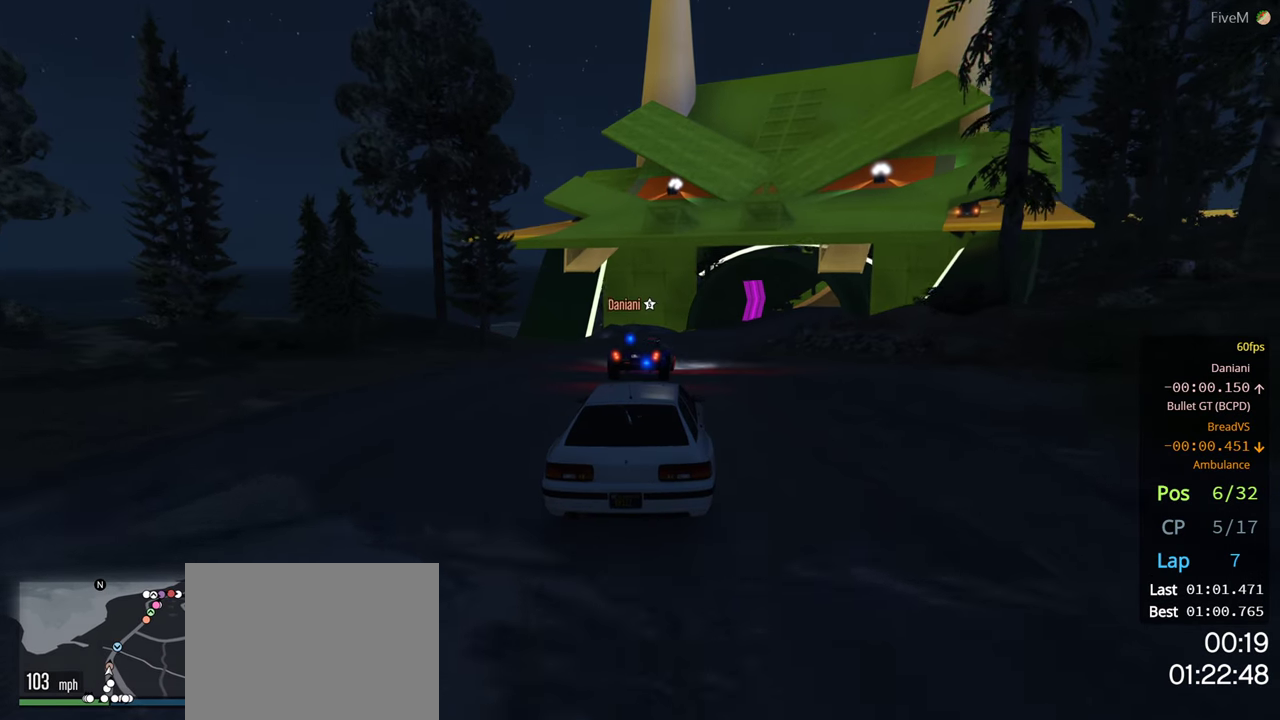
{"buttons": ["R2"], "left_stick": "right", "right_stick": "center", "events": [[166, "left_stick", "center"], [250, "left_stick", "right"]]}
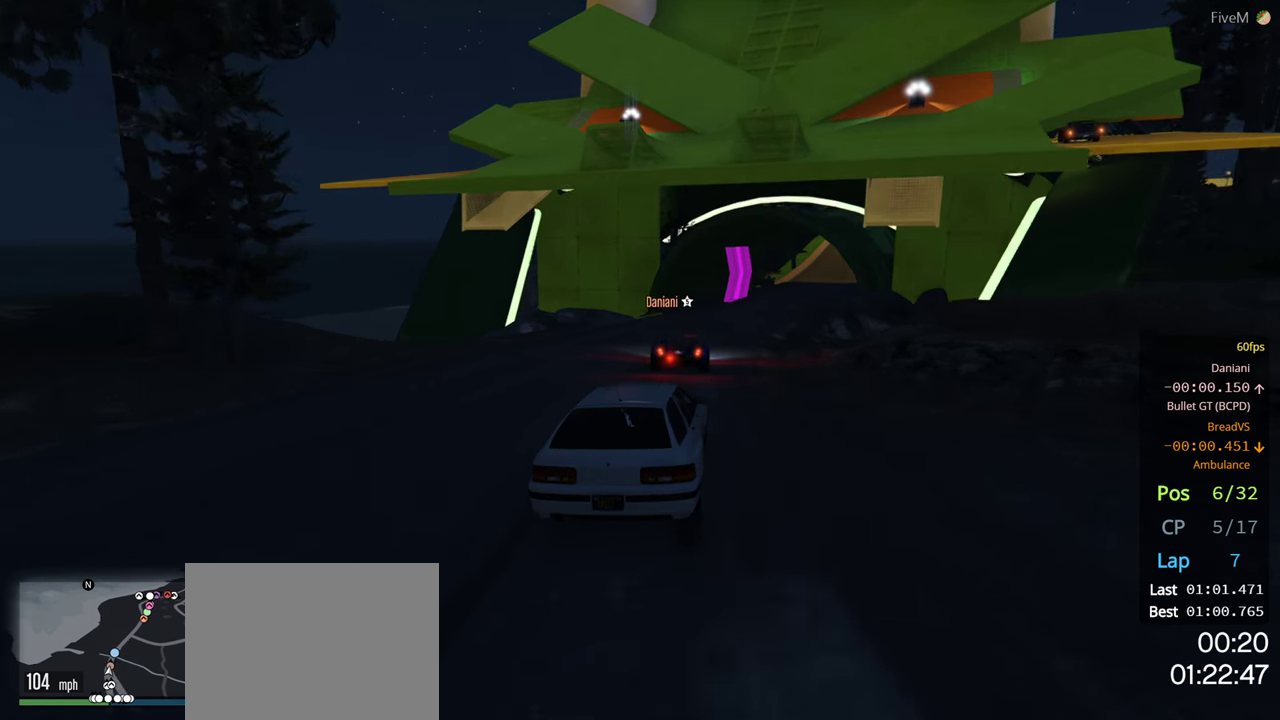
{"buttons": ["R2"], "left_stick": "center", "right_stick": "center", "events": [[166, "left_stick", "center"], [333, "left_stick", "right"], [500, "left_stick", "center"]]}
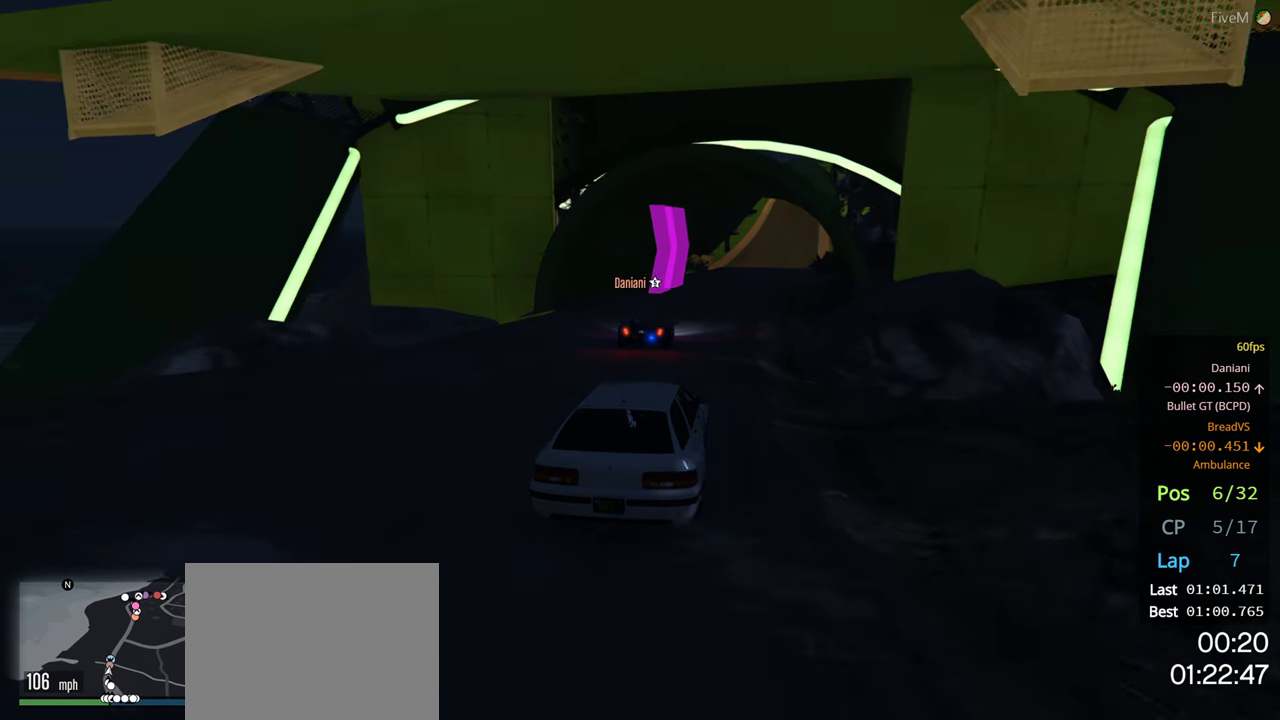
{"buttons": ["R2"], "left_stick": "center", "right_stick": "center", "events": [[83, "left_stick", "right"], [200, "left_stick", "center"]]}
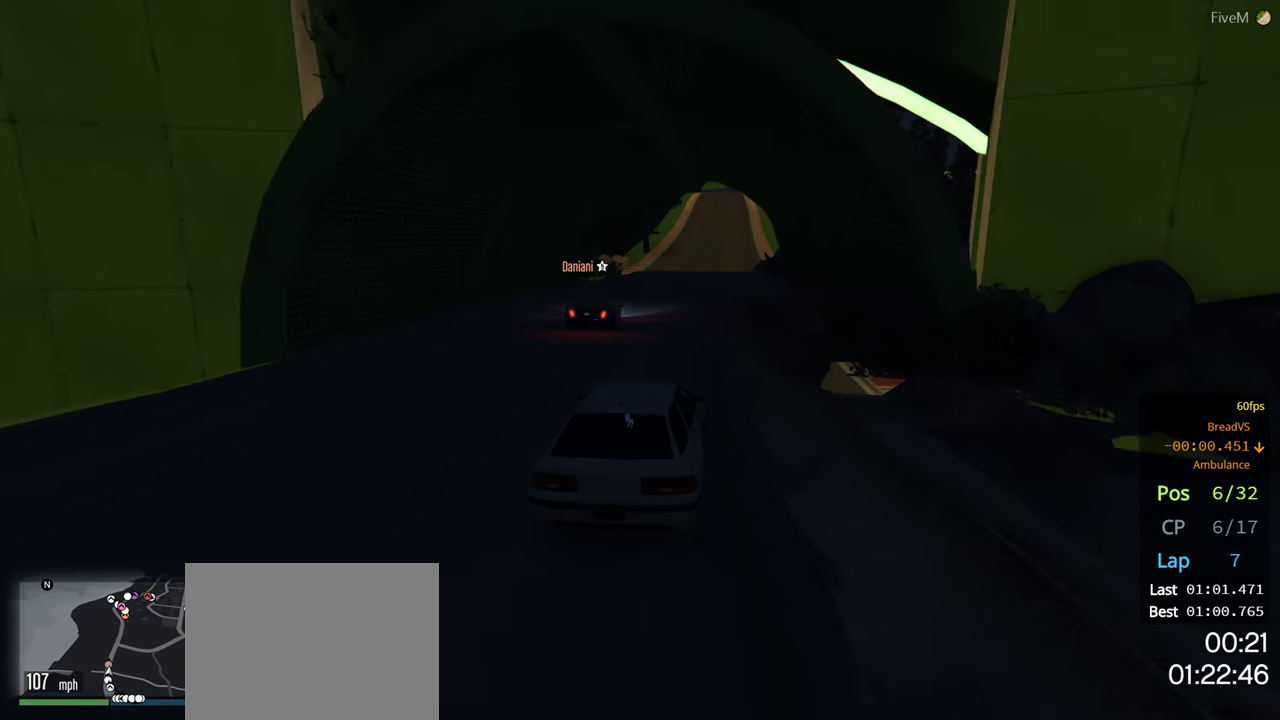
{"buttons": ["R2"], "left_stick": "right", "right_stick": "center", "events": [[283, "left_stick", "right"]]}
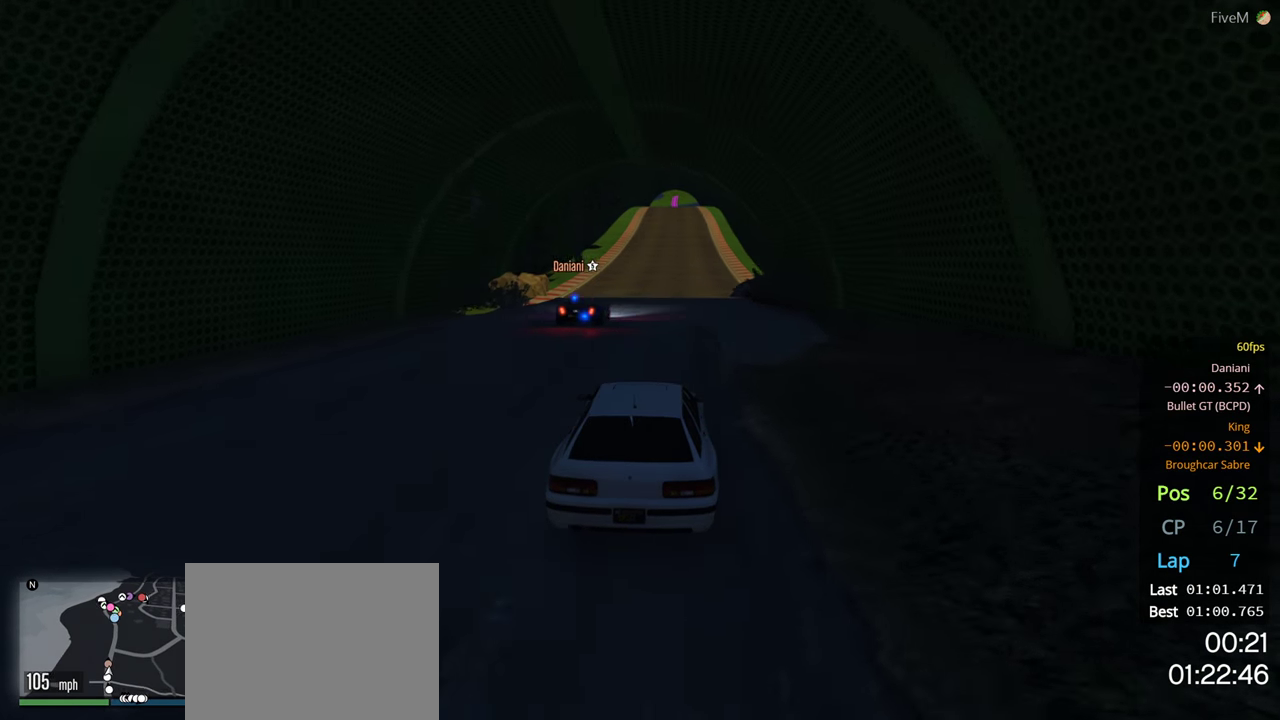
{"buttons": ["R2"], "left_stick": "center", "right_stick": "center", "events": [[133, "left_stick", "center"]]}
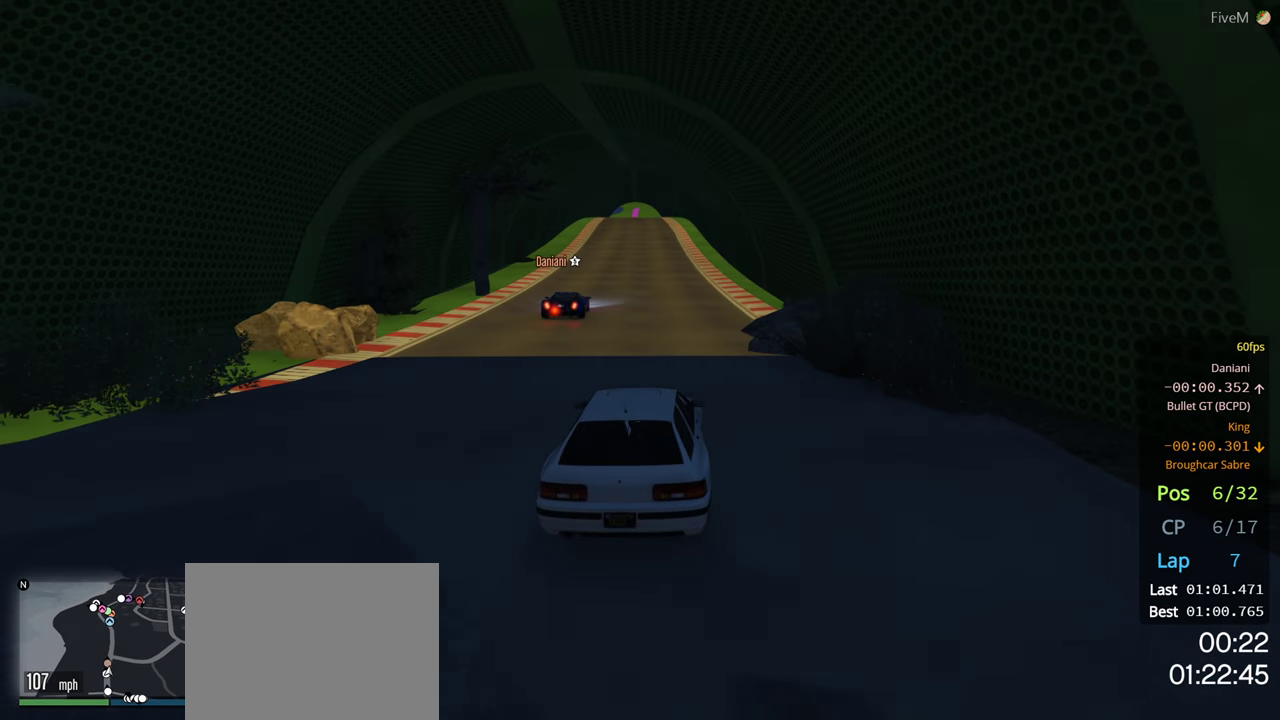
{"buttons": ["R2"], "left_stick": "center", "right_stick": "center", "events": [[383, "left_stick", "left"], [500, "left_stick", "center"]]}
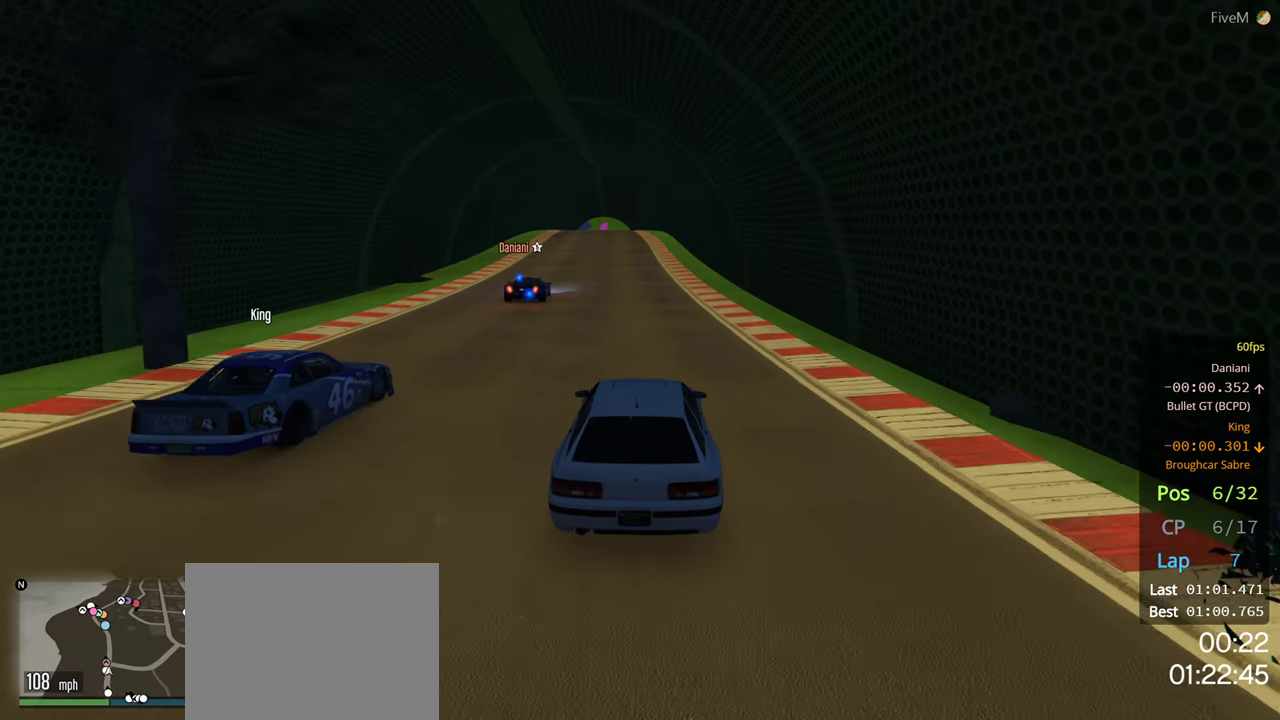
{"buttons": ["R2"], "left_stick": "center", "right_stick": "center", "events": [[133, "left_stick", "left"], [250, "left_stick", "center"]]}
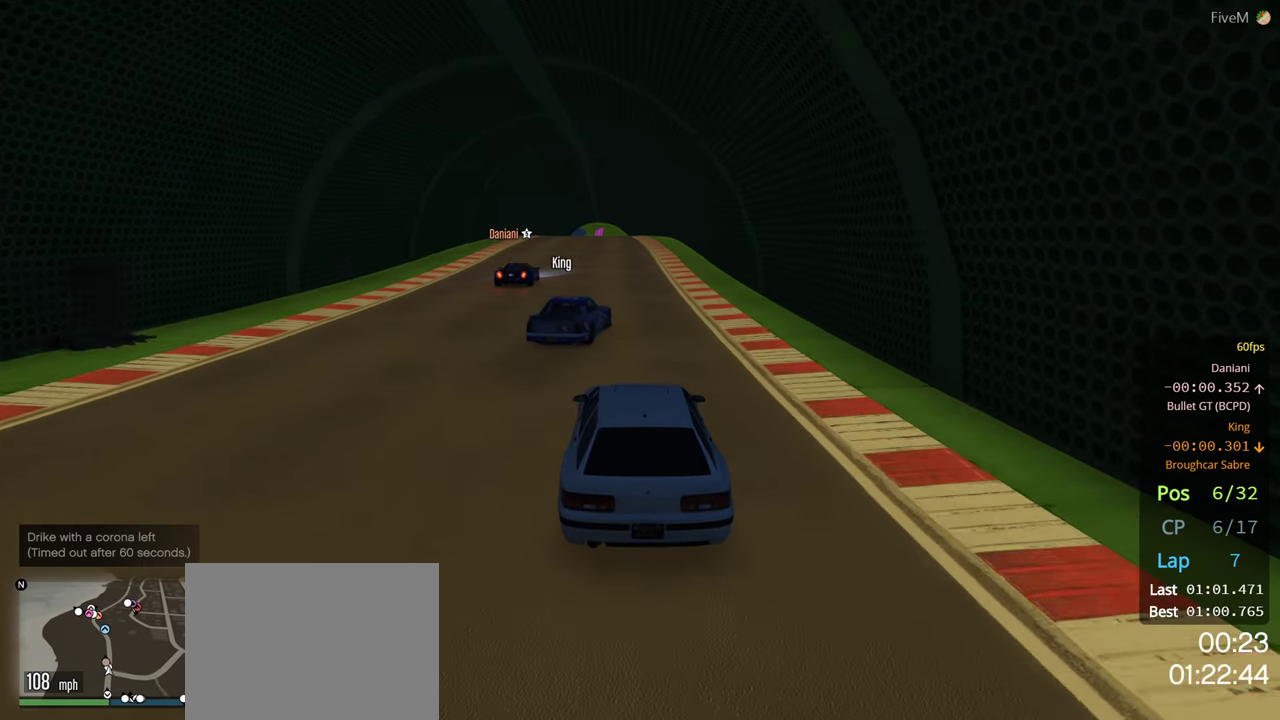
{"buttons": ["R2"], "left_stick": "center", "right_stick": "center", "events": [[150, "left_stick", "left"], [233, "left_stick", "center"]]}
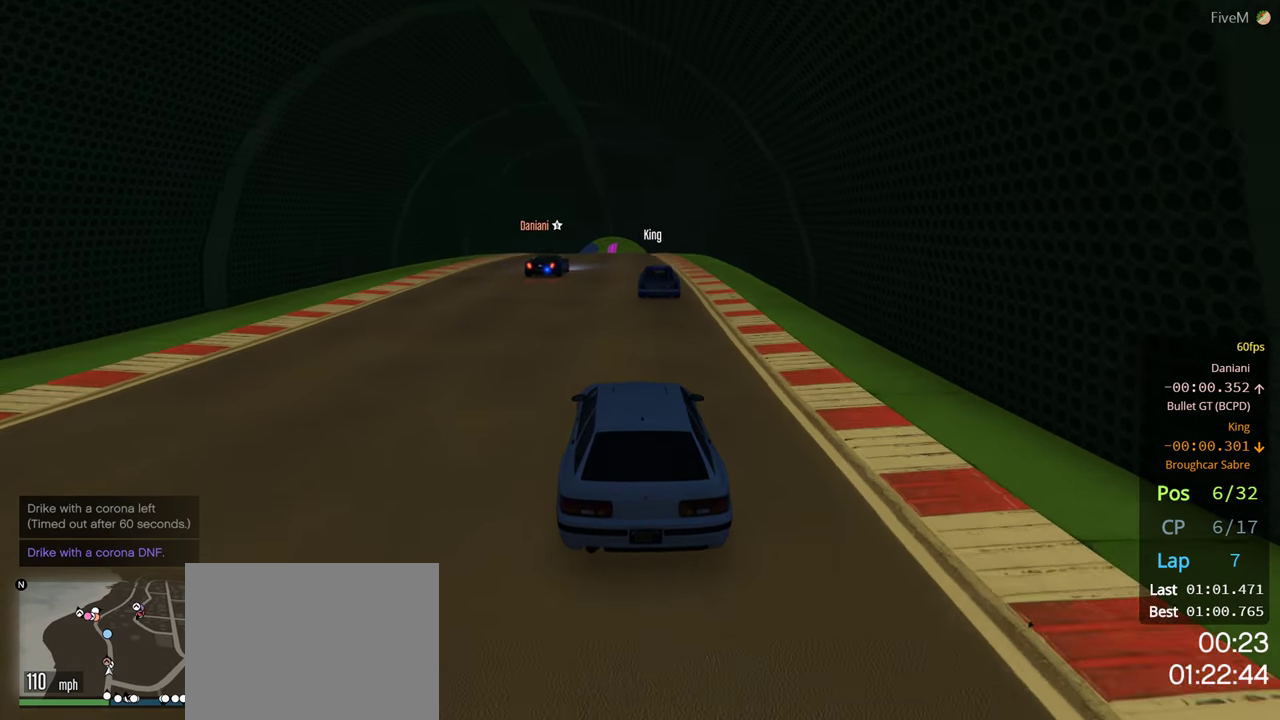
{"buttons": ["R2"], "left_stick": "center", "right_stick": "center", "events": [[400, "left_stick", "right"], [500, "left_stick", "center"]]}
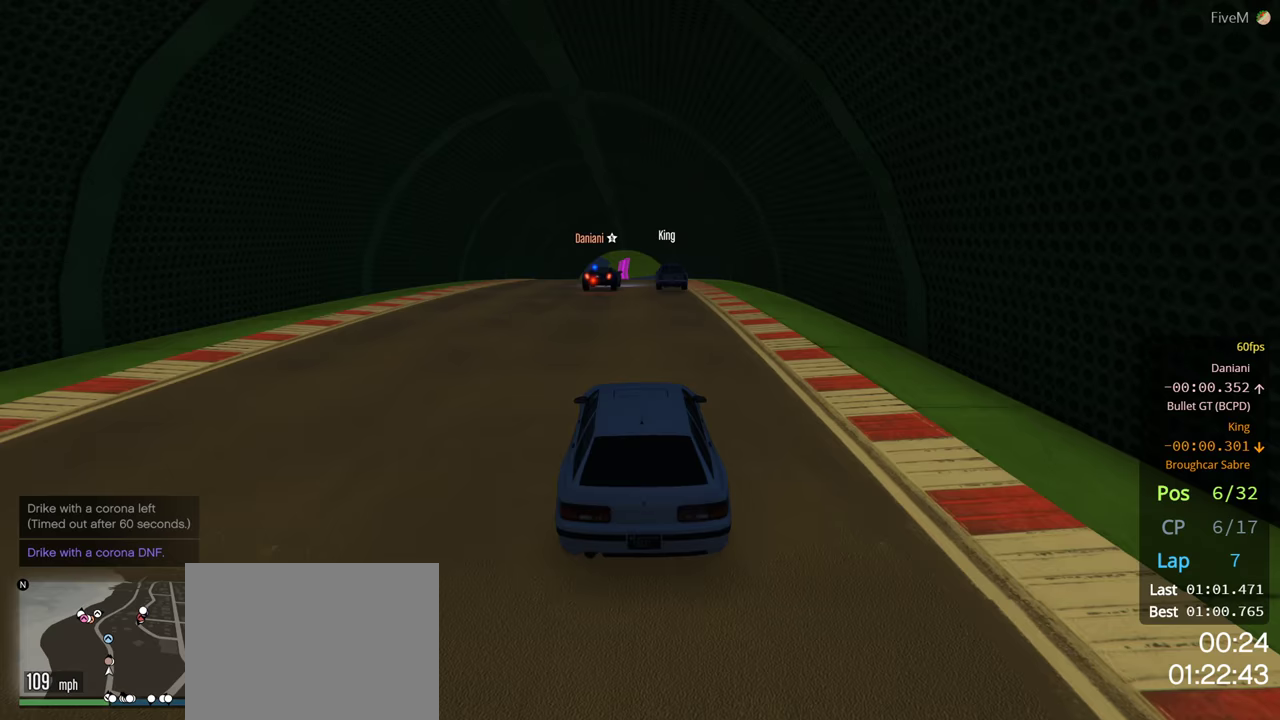
{"buttons": ["R2"], "left_stick": "center", "right_stick": "center", "events": [[117, "left_stick", "right"], [250, "left_stick", "center"]]}
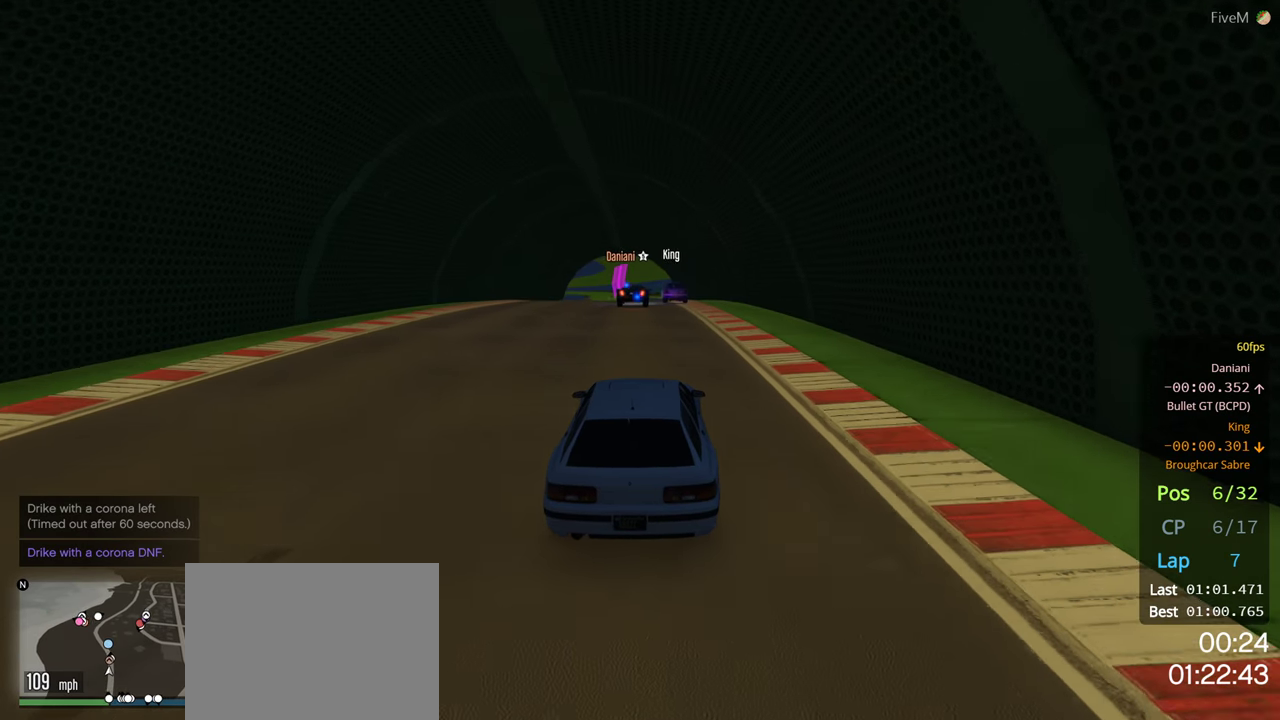
{"buttons": ["R2"], "left_stick": "center", "right_stick": "center", "events": [[200, "left_stick", "right"], [350, "left_stick", "center"]]}
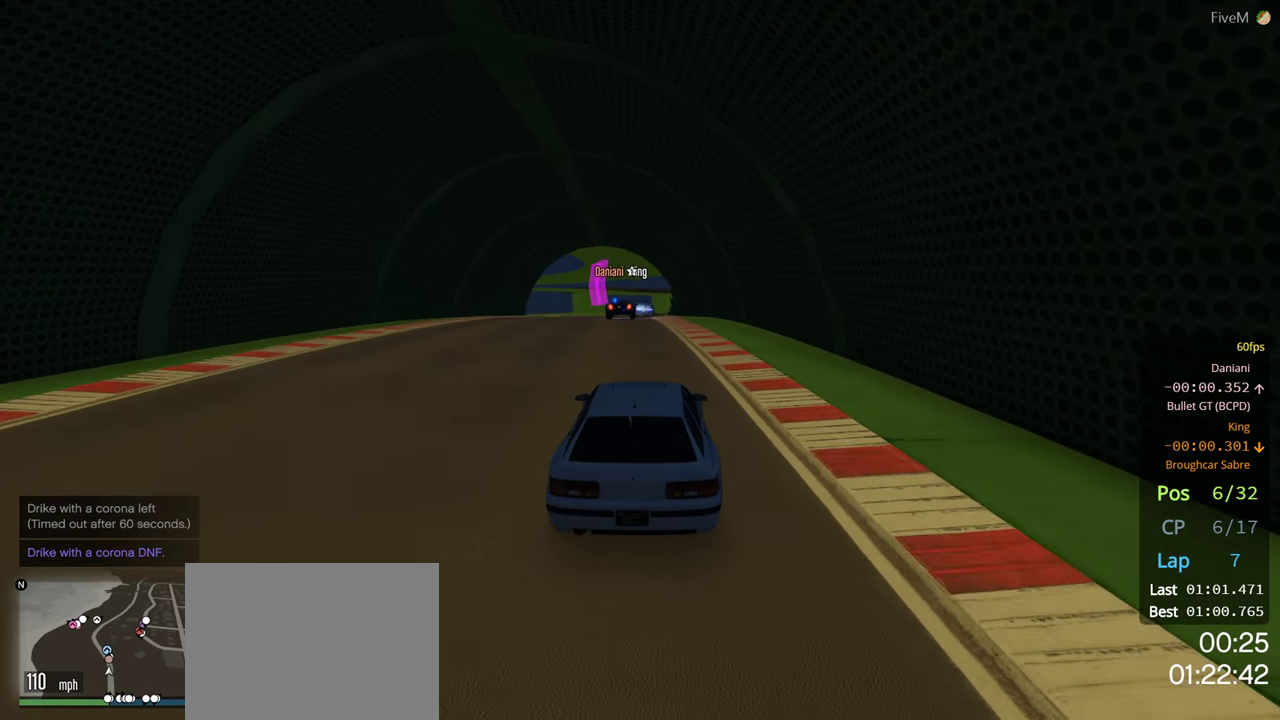
{"buttons": ["R2"], "left_stick": "center", "right_stick": "center", "events": []}
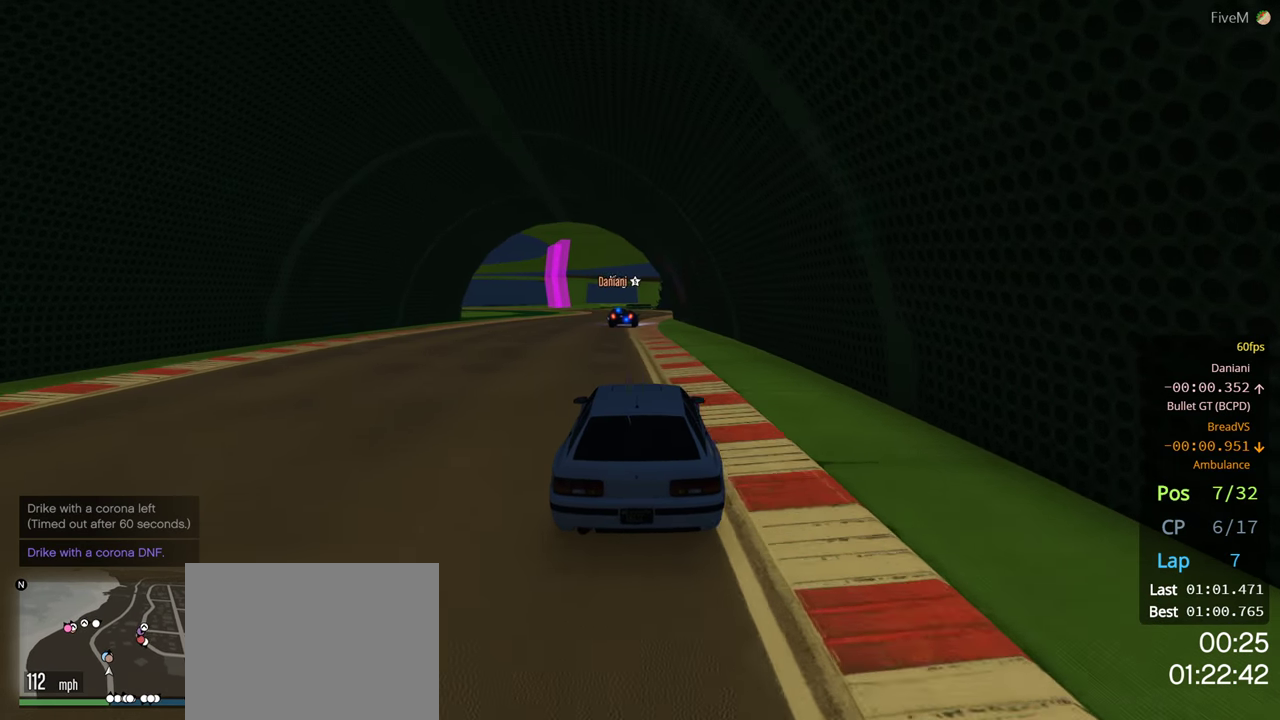
{"buttons": ["R2"], "left_stick": "center", "right_stick": "center", "events": []}
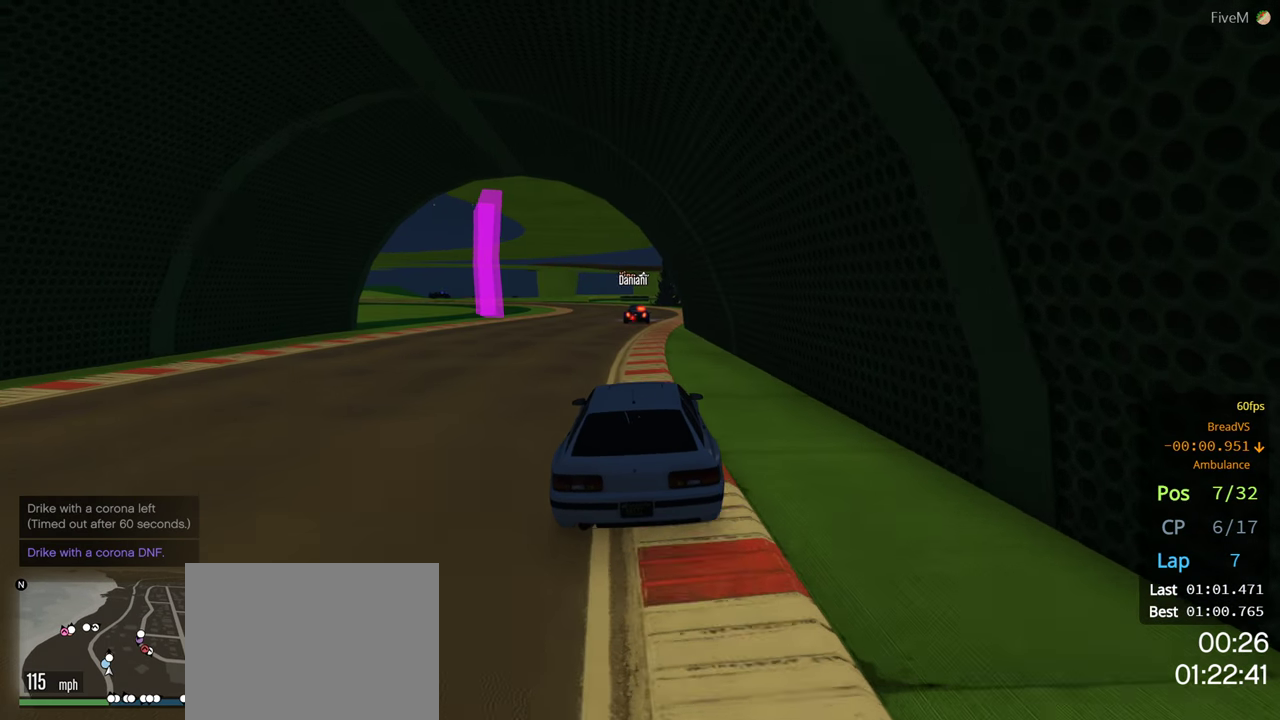
{"buttons": ["R2"], "left_stick": "left", "right_stick": "center", "events": [[67, "left_stick", "right"], [200, "left_stick", "center"], [467, "left_stick", "left"]]}
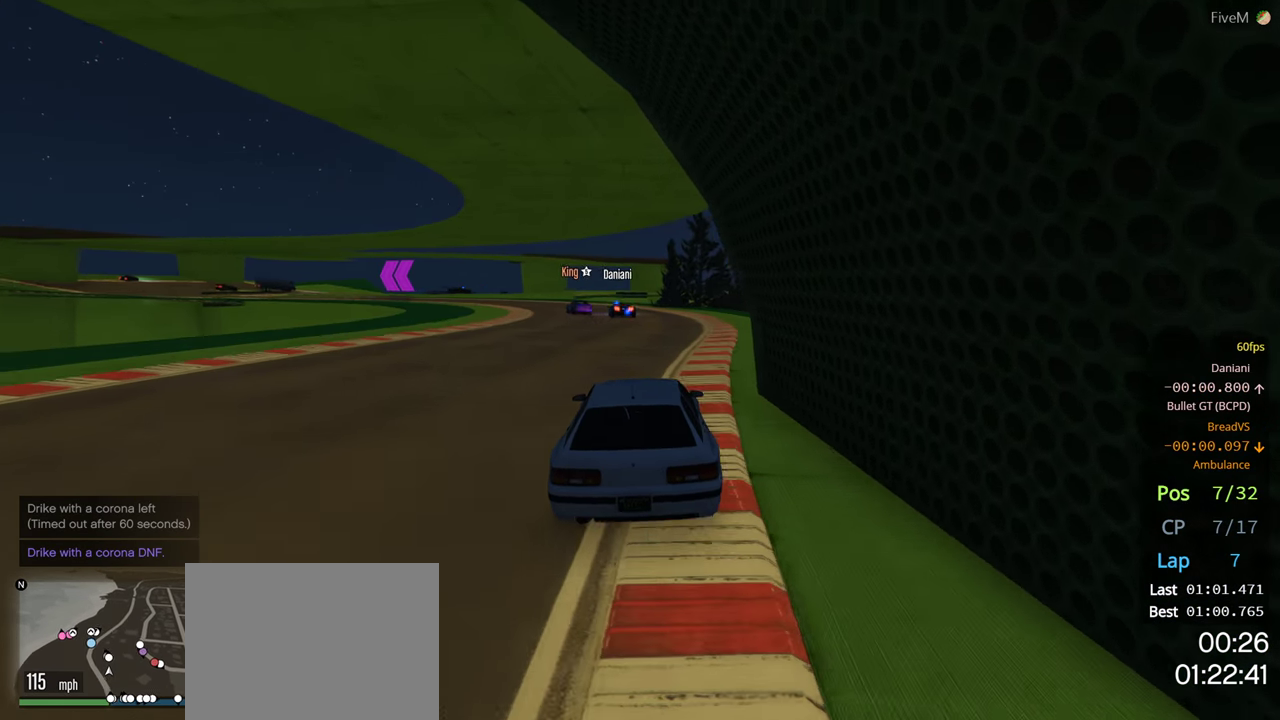
{"buttons": [], "left_stick": "left", "right_stick": "center", "events": [[150, "left_stick", "center"], [317, "left_stick", "left"], [367, "R2", "up"]]}
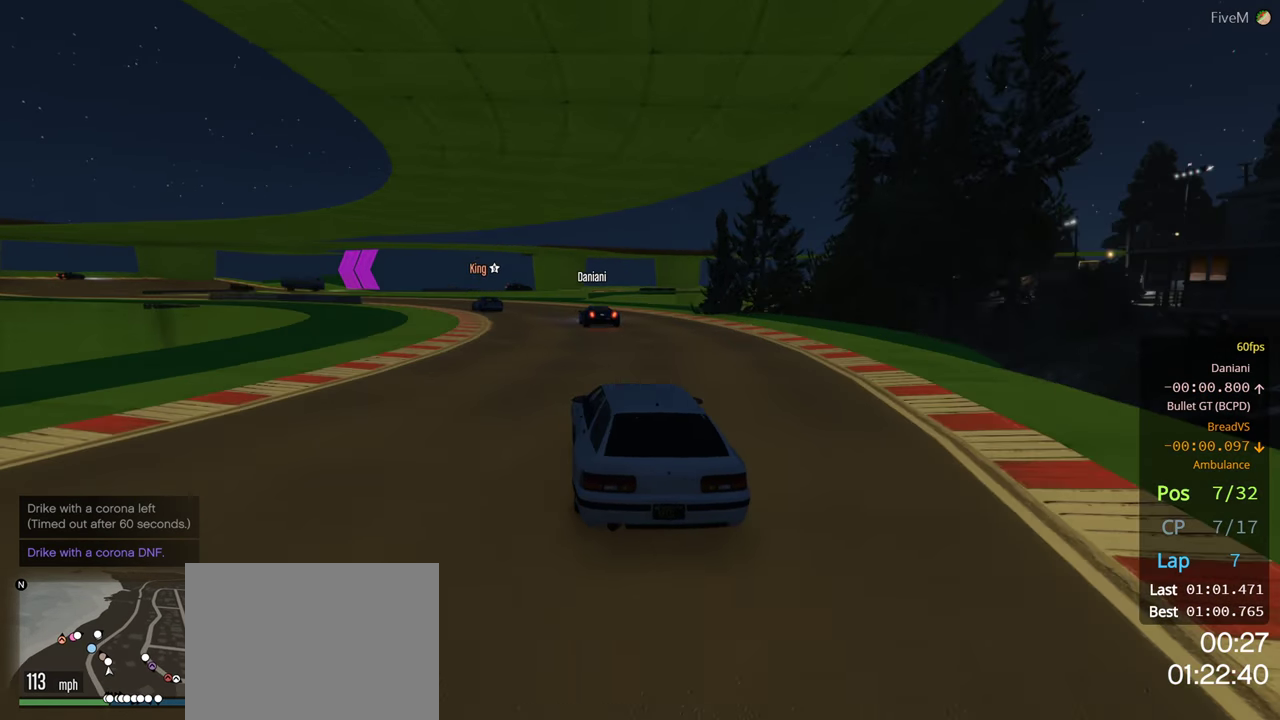
{"buttons": [], "left_stick": "left", "right_stick": "center", "events": [[50, "L2", "down"], [133, "L2", "up"], [233, "L2", "down"], [283, "L2", "up"]]}
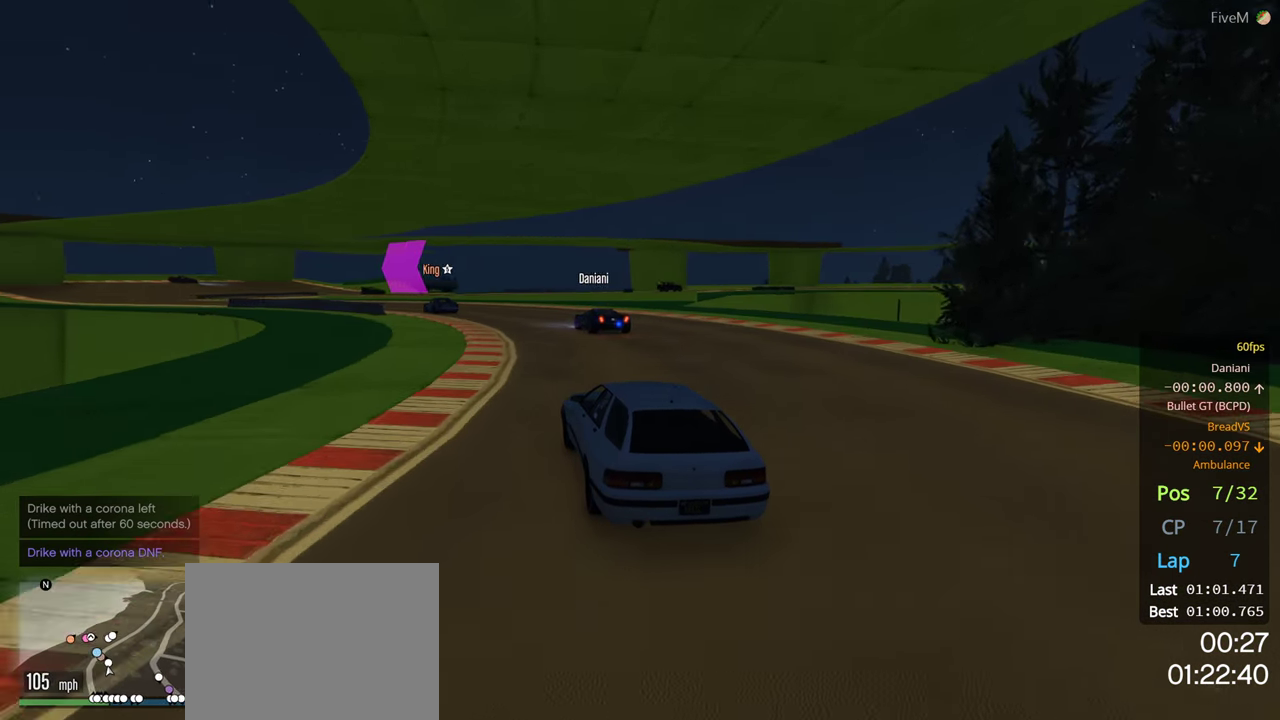
{"buttons": ["R2"], "left_stick": "left", "right_stick": "center", "events": [[50, "left_stick", "center"], [167, "left_stick", "left"], [300, "R2", "down"], [317, "left_stick", "center"], [450, "left_stick", "left"]]}
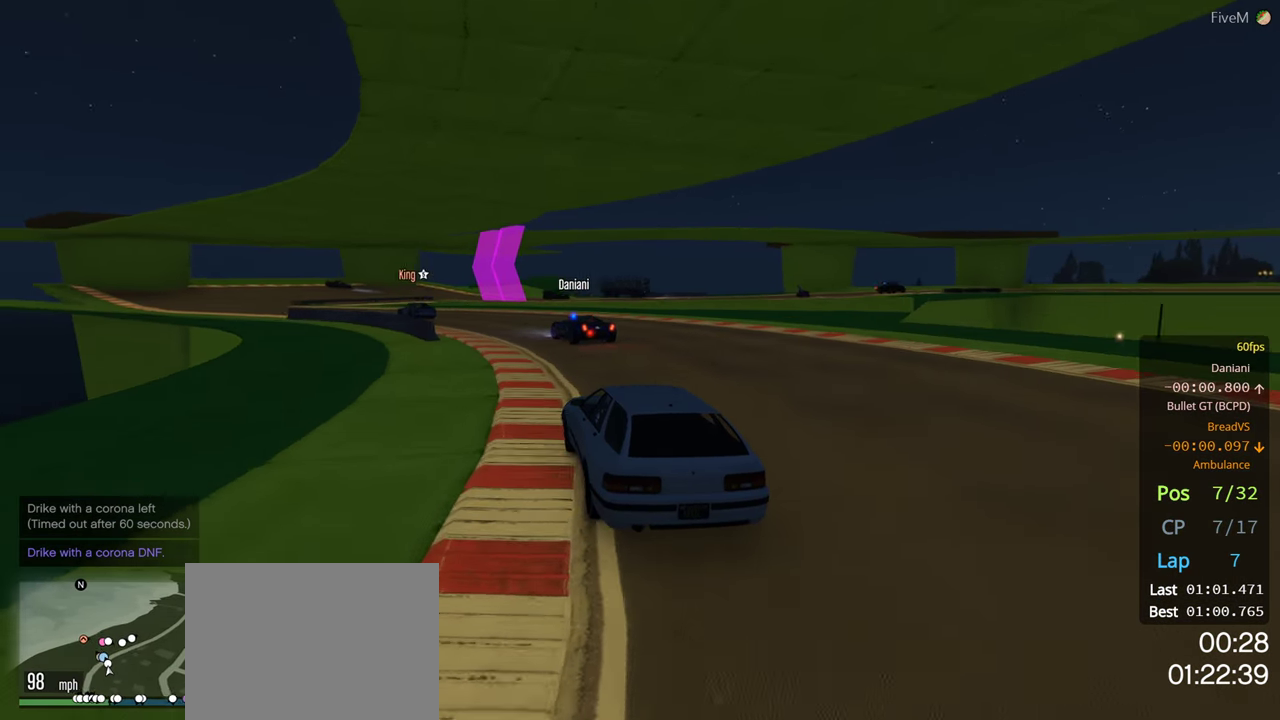
{"buttons": ["R2"], "left_stick": "left", "right_stick": "center", "events": []}
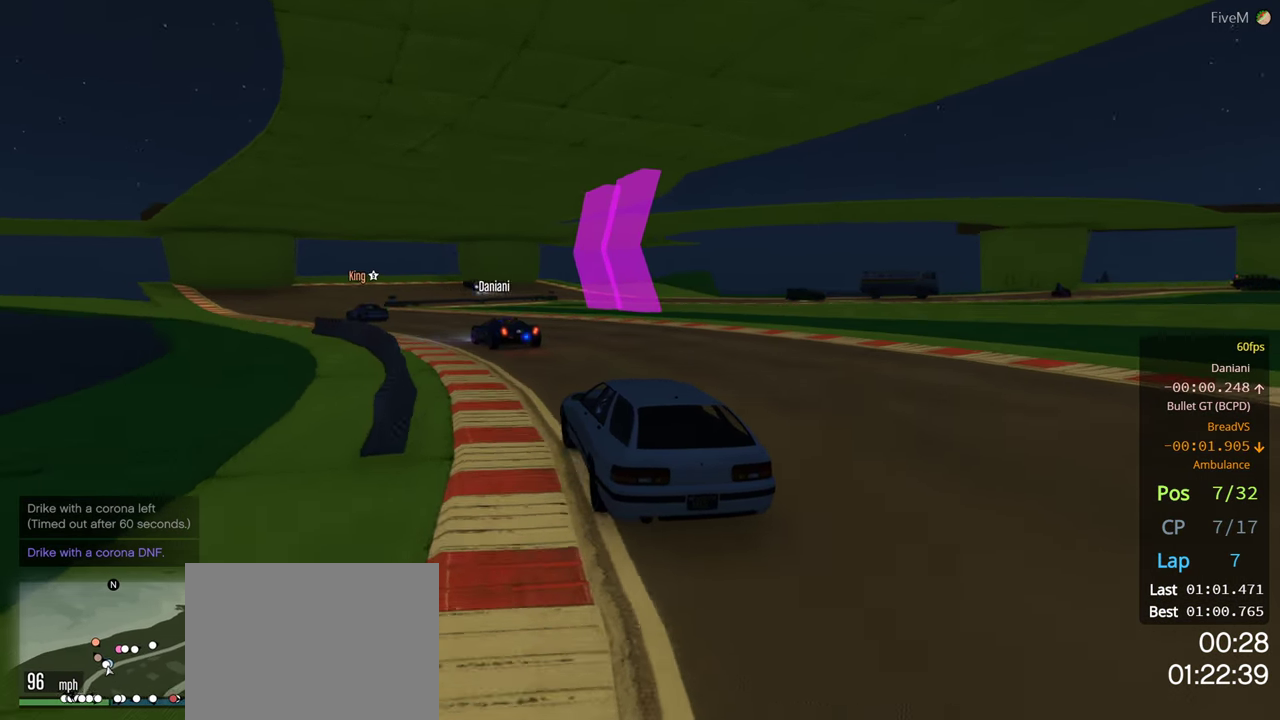
{"buttons": ["R2"], "left_stick": "left", "right_stick": "center", "events": []}
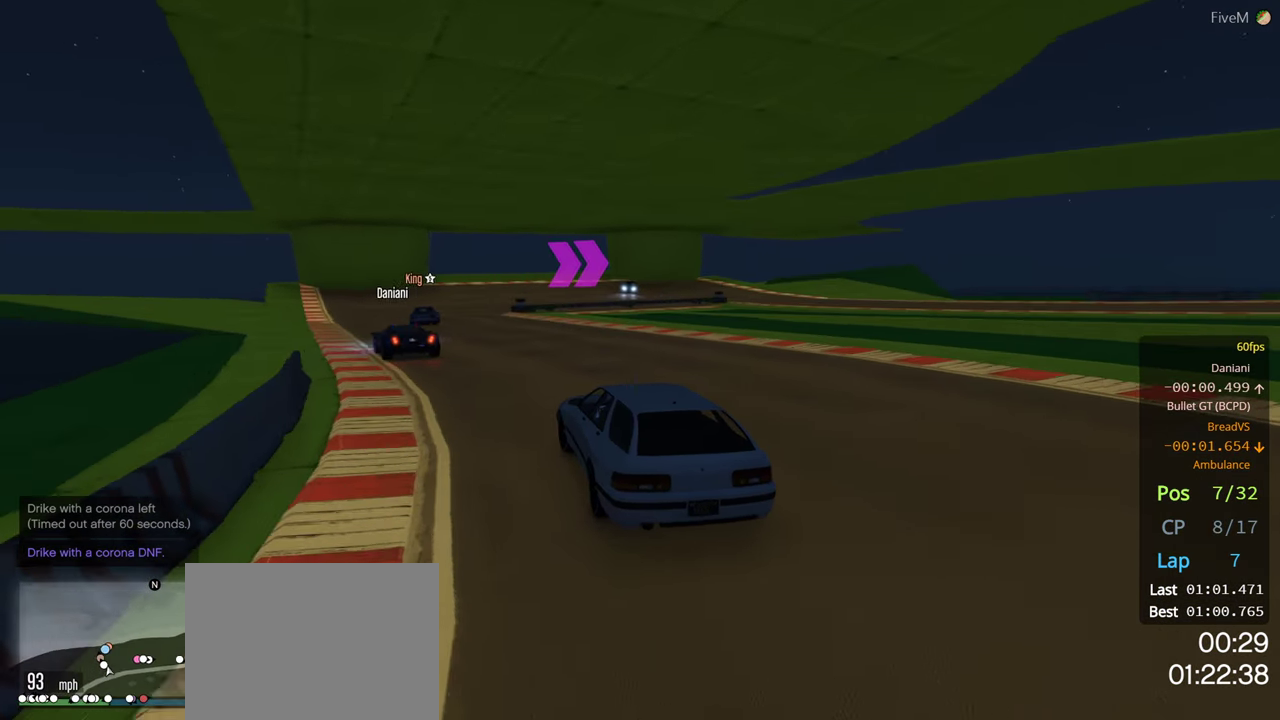
{"buttons": ["L2"], "left_stick": "center", "right_stick": "center", "events": [[100, "R2", "up"], [317, "left_stick", "center"], [334, "L2", "down"]]}
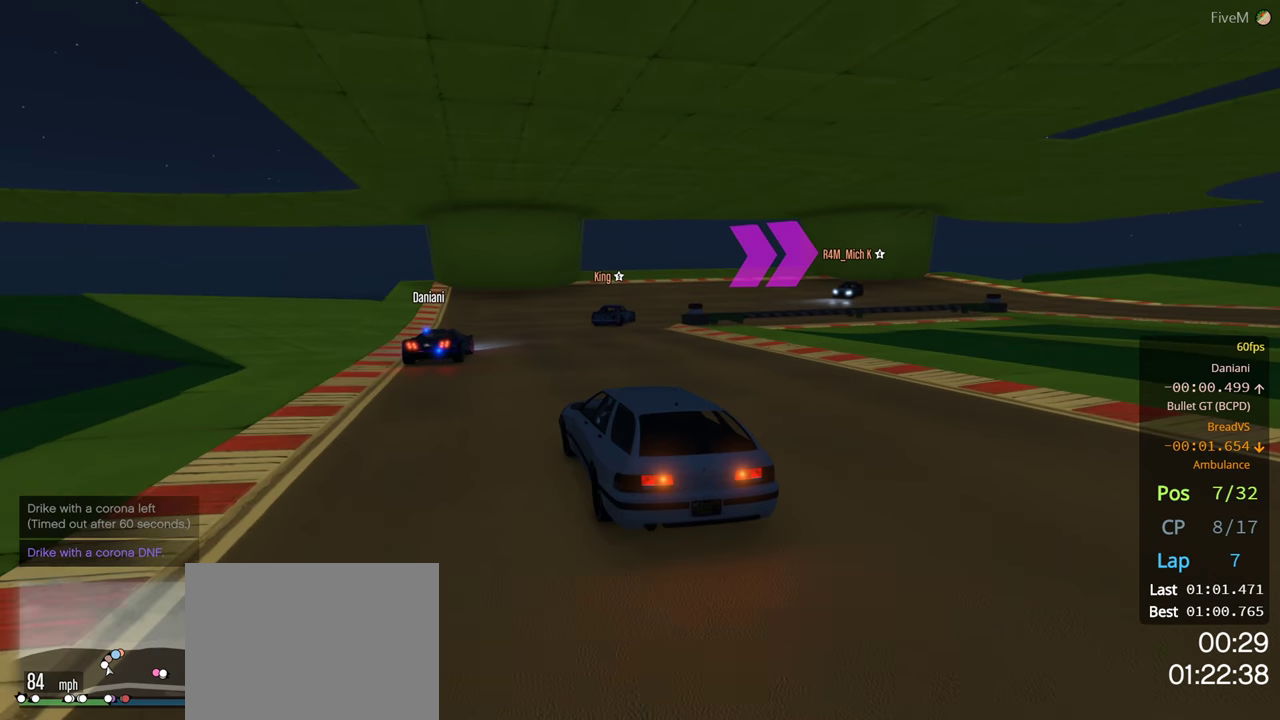
{"buttons": ["L2"], "left_stick": "right", "right_stick": "center", "events": [[217, "L2", "up"], [250, "L2", "down"], [300, "left_stick", "right"]]}
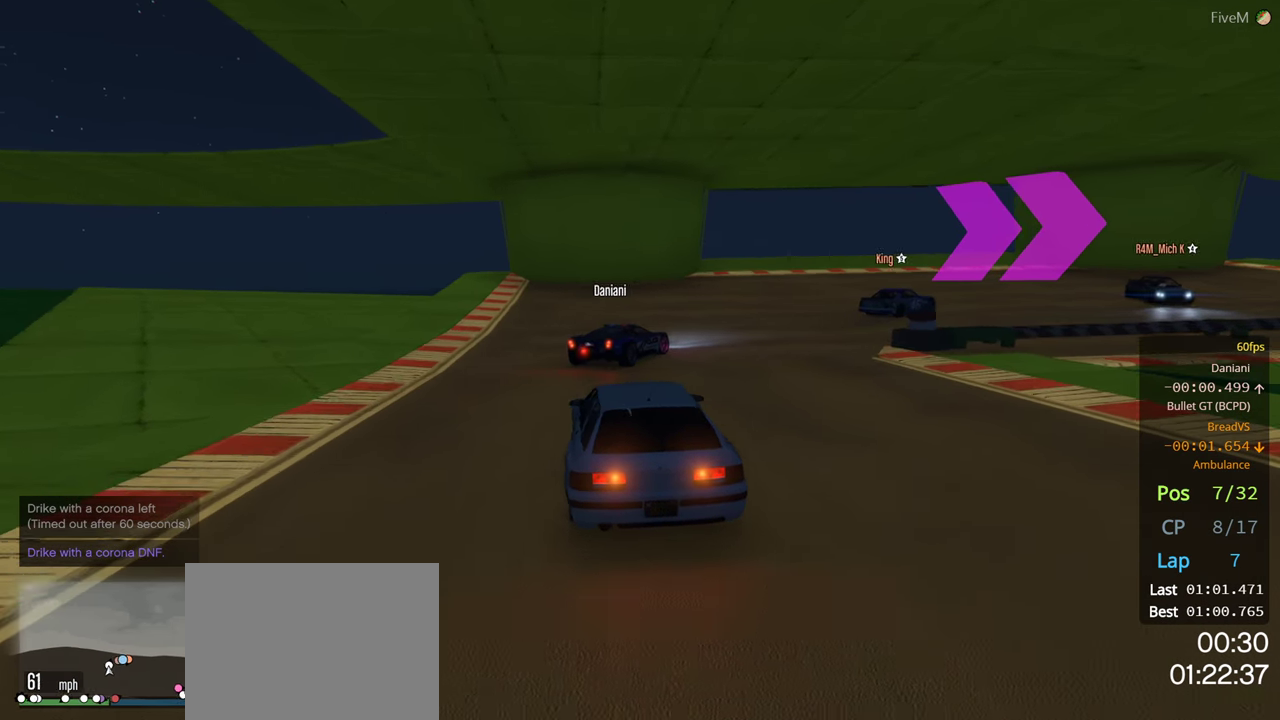
{"buttons": [], "left_stick": "right", "right_stick": "center", "events": [[50, "L2", "up"]]}
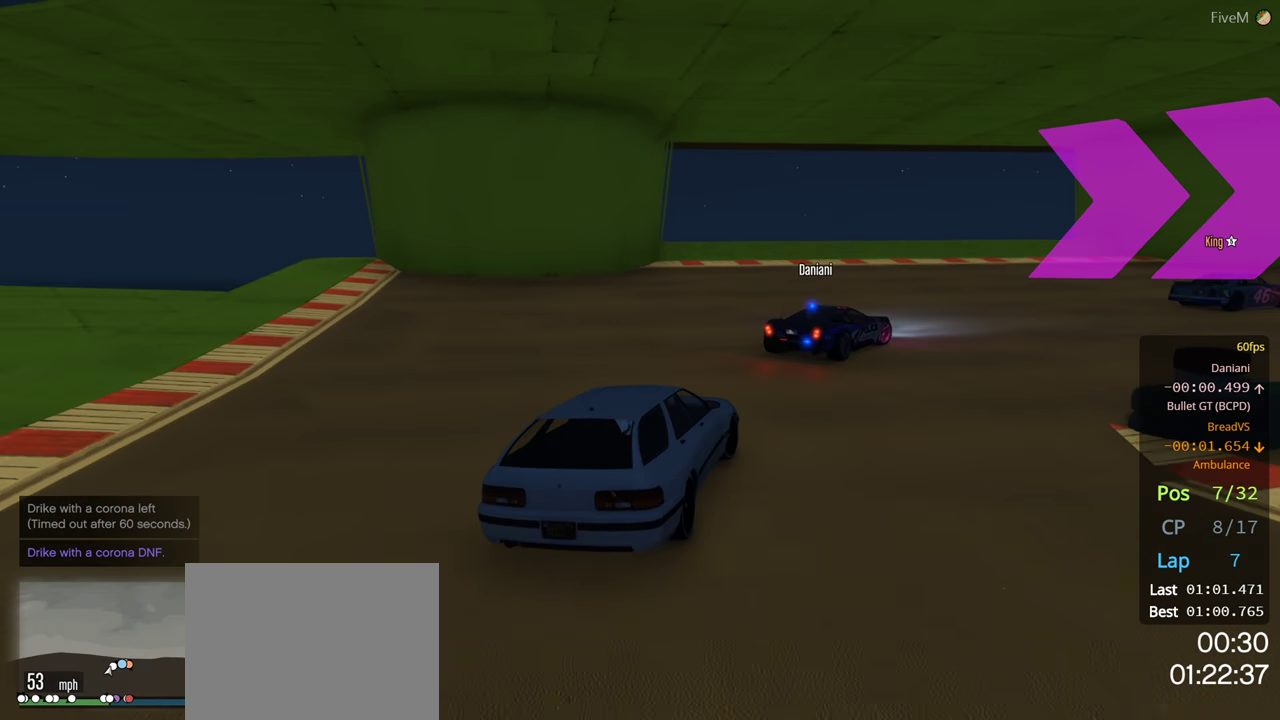
{"buttons": ["R2"], "left_stick": "right", "right_stick": "center", "events": [[434, "R2", "down"]]}
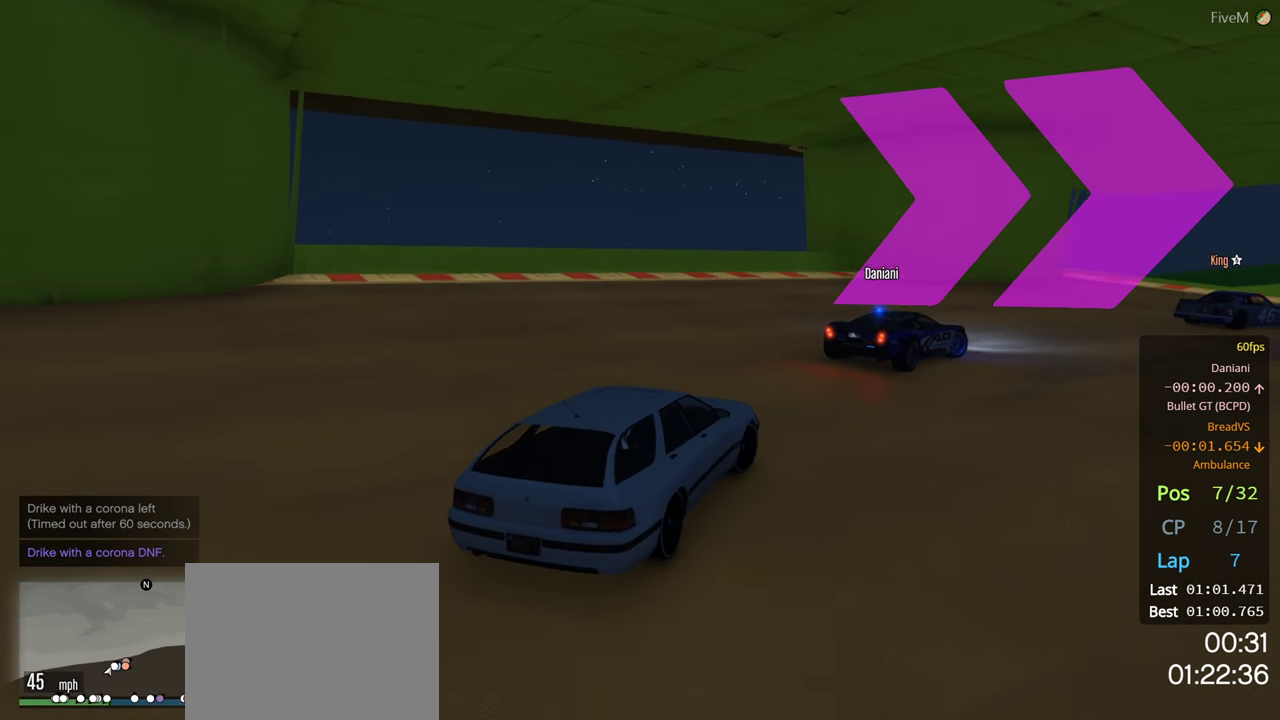
{"buttons": ["R2"], "left_stick": "right", "right_stick": "center", "events": []}
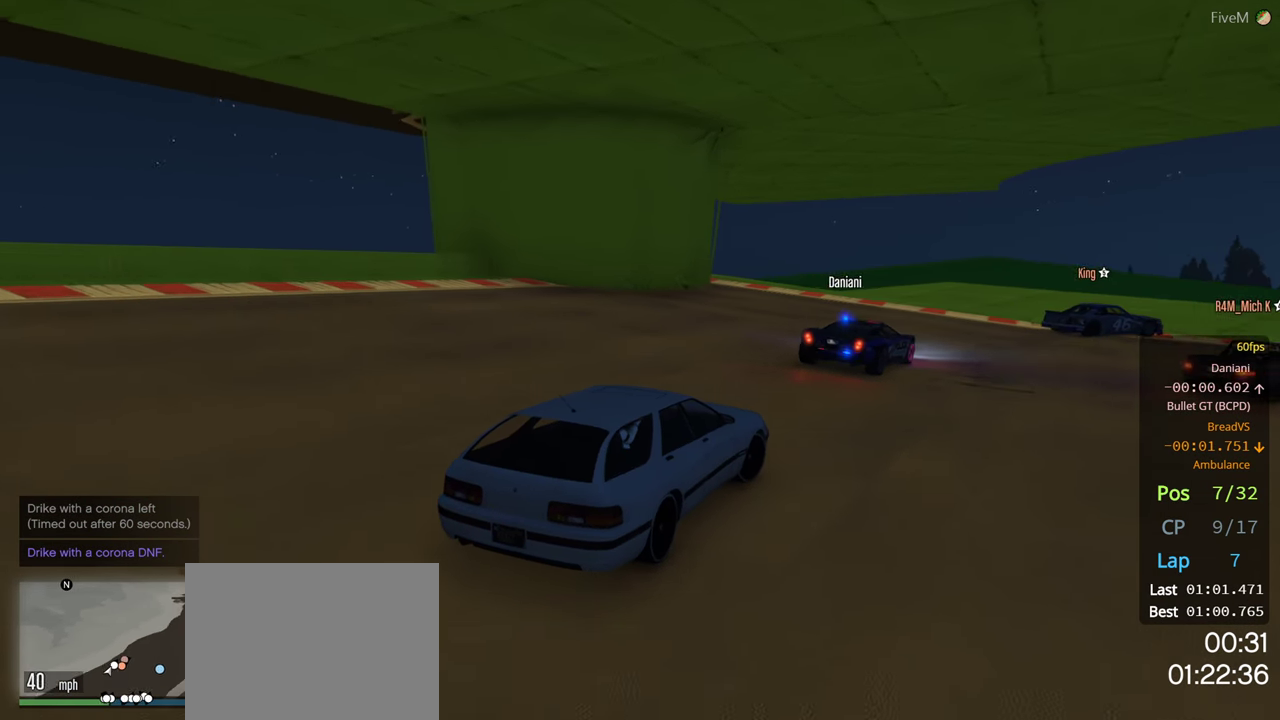
{"buttons": ["R2"], "left_stick": "center", "right_stick": "center", "events": [[134, "left_stick", "center"], [200, "left_stick", "right"], [417, "left_stick", "center"]]}
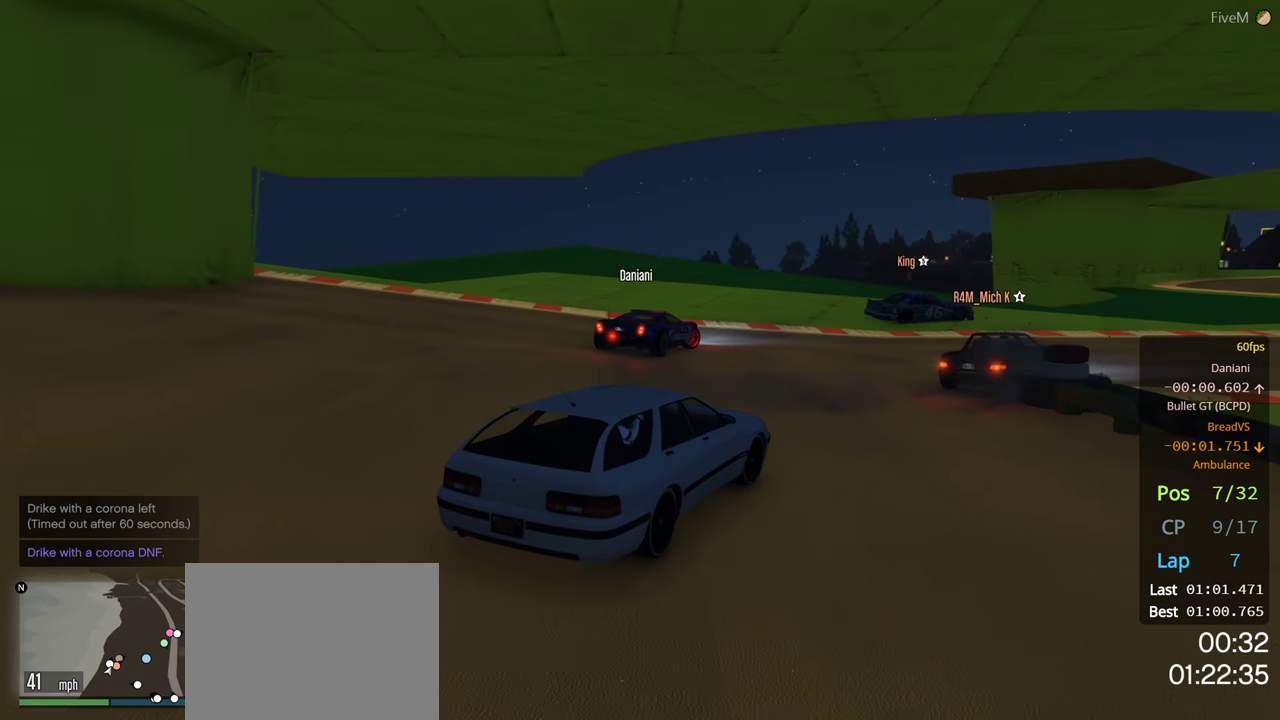
{"buttons": ["R2"], "left_stick": "right", "right_stick": "center", "events": [[34, "R2", "up"], [200, "left_stick", "right"], [334, "R2", "down"], [334, "left_stick", "center"], [500, "left_stick", "right"]]}
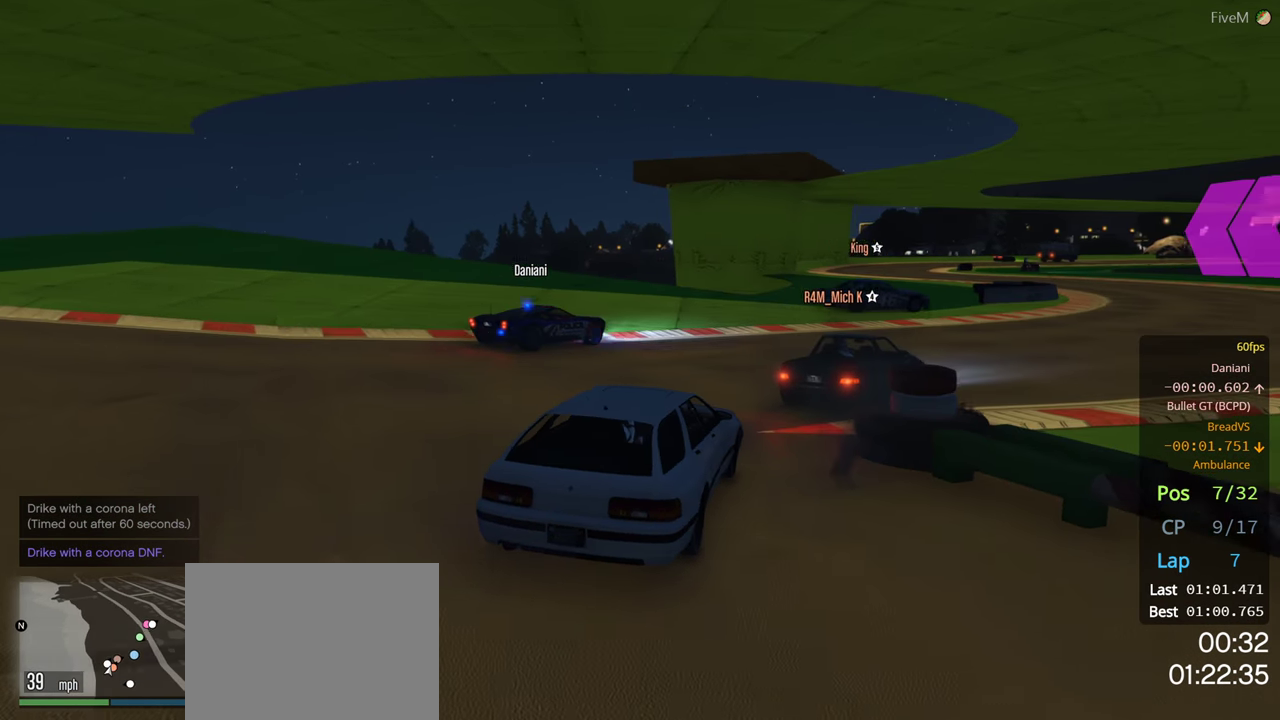
{"buttons": ["R2"], "left_stick": "right", "right_stick": "center", "events": [[134, "left_stick", "center"], [217, "left_stick", "right"]]}